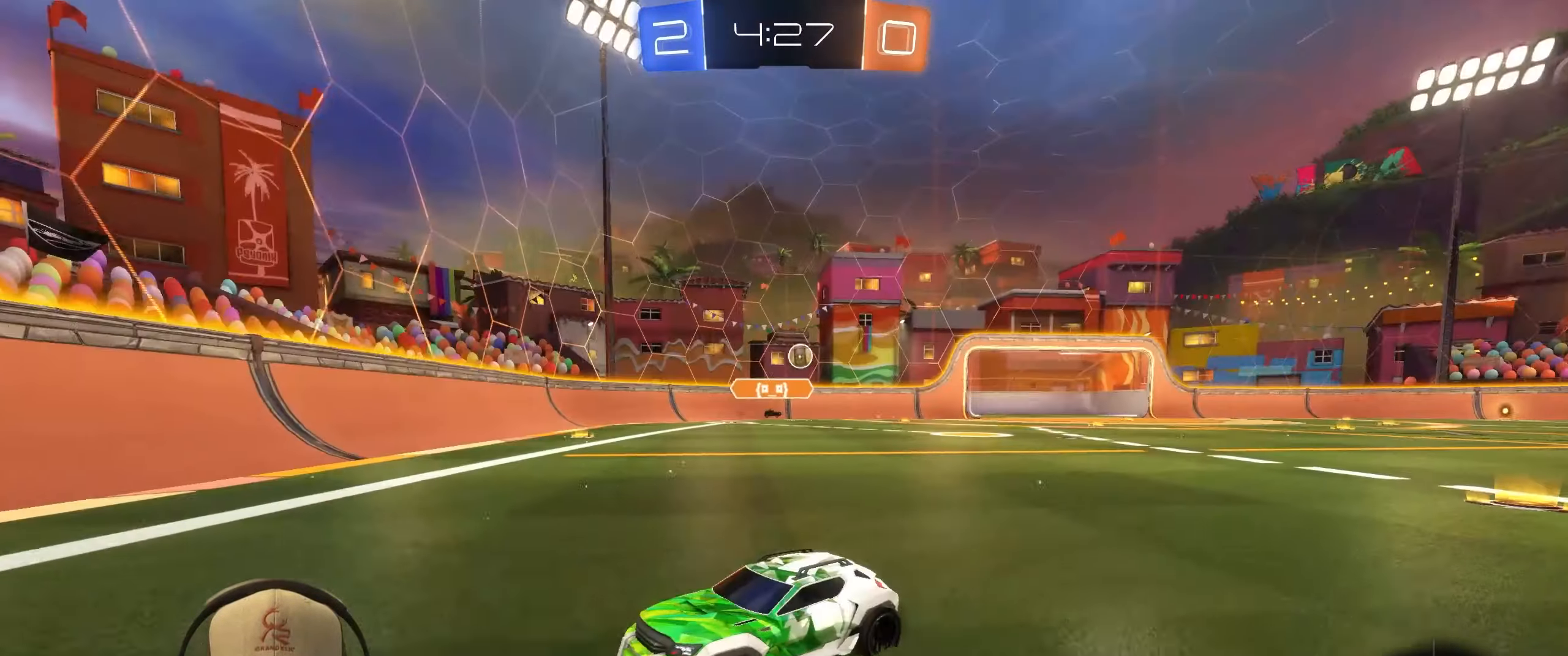
Gameplay with a controller (PlayStation layout); each line is a JSON object with the inputs held at the frame after it. "events" lists button and stick changes between this image and that frame as [ms after this image, input, new state], when the widget could be followed in between. Not read: R3 right_stick.
{"buttons": ["R2"], "left_stick": "left", "events": [[33, "TRIANGLE", "up"], [100, "left_stick", "center"], [183, "left_stick", "left"], [367, "left_stick", "center"], [450, "left_stick", "left"]]}
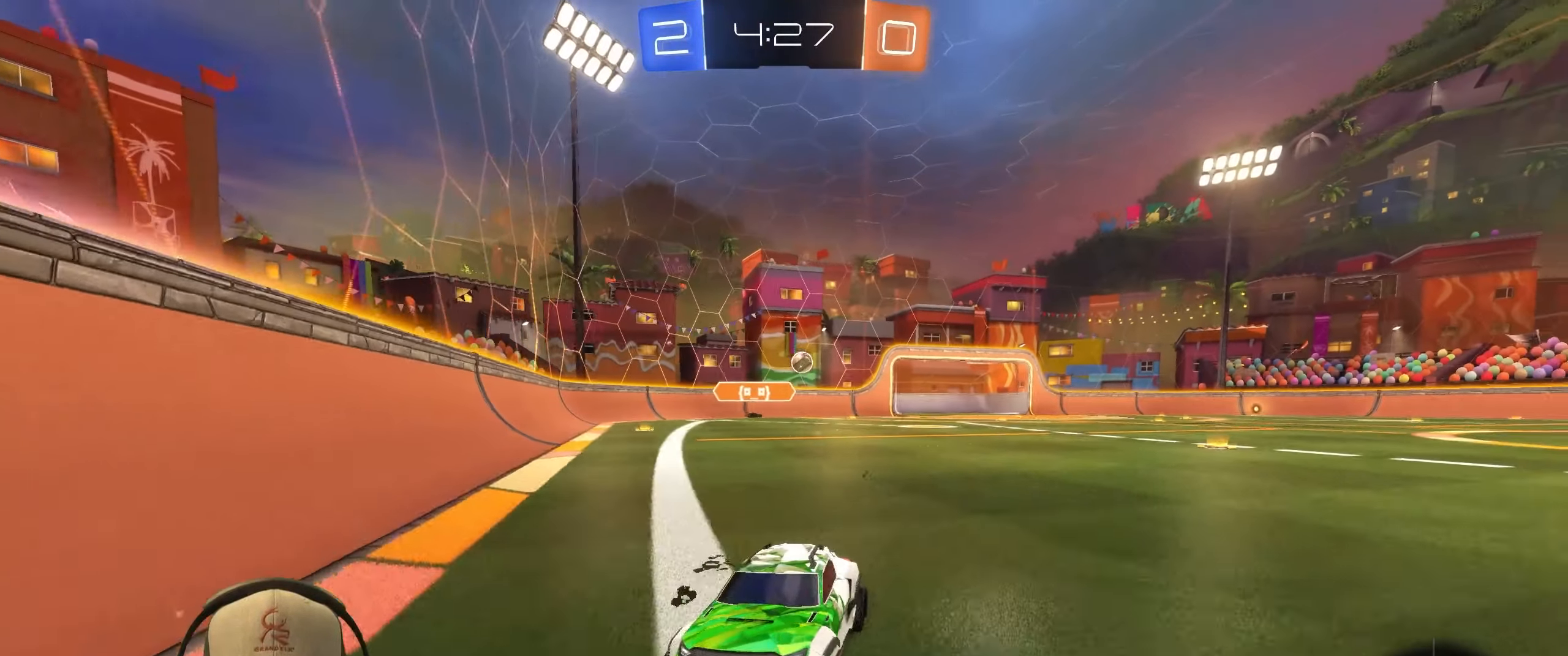
{"buttons": ["R1", "R2"], "left_stick": "left", "events": [[17, "L1", "down"], [150, "L1", "up"], [467, "R1", "down"]]}
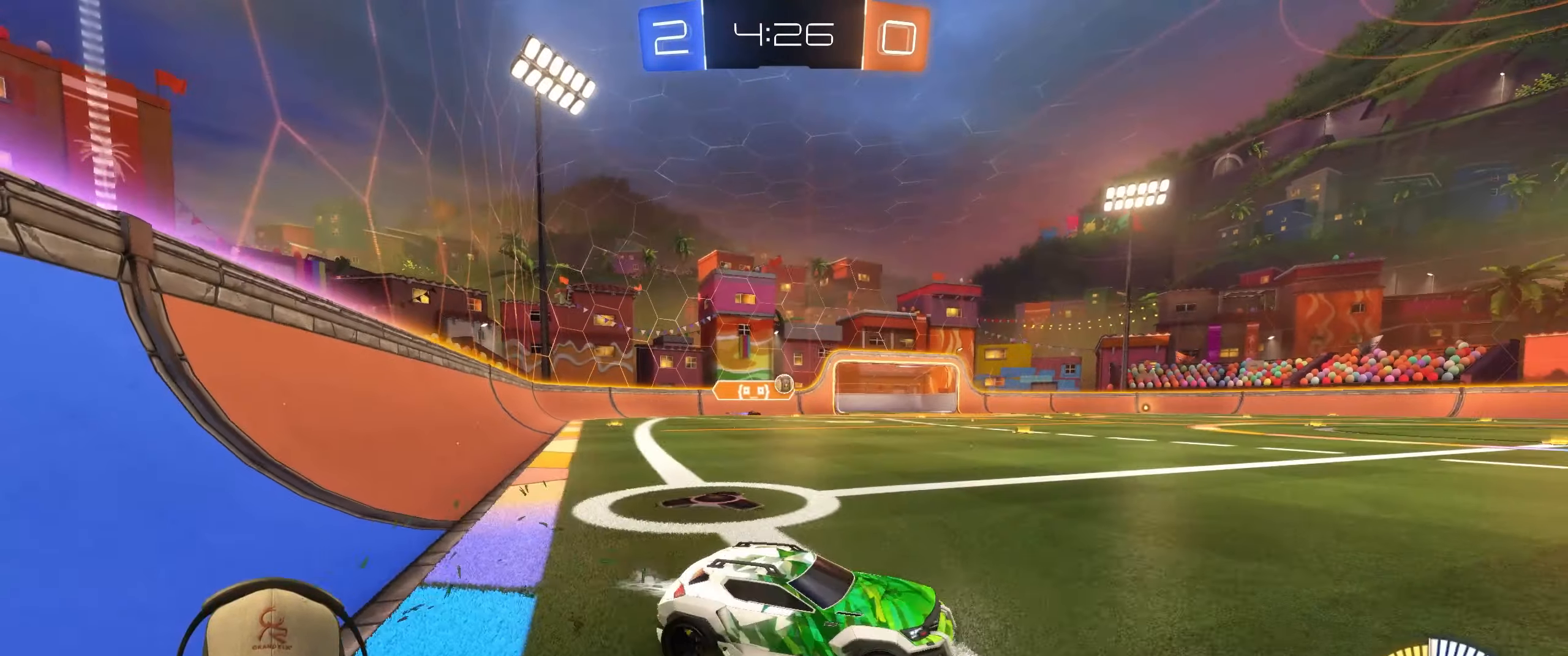
{"buttons": ["R1", "R2"], "left_stick": "left", "events": []}
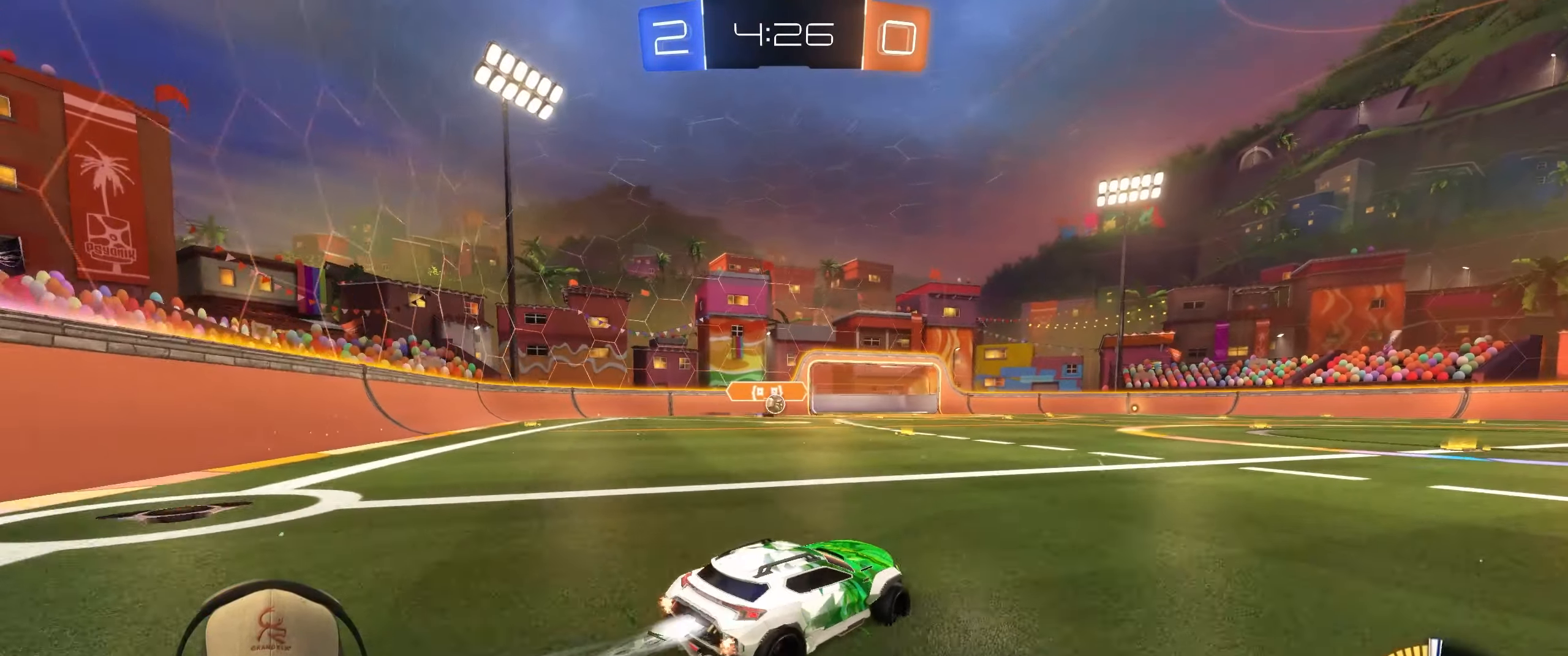
{"buttons": [], "left_stick": "right", "events": [[33, "left_stick", "center"], [200, "R1", "up"], [250, "left_stick", "right"], [400, "R2", "up"]]}
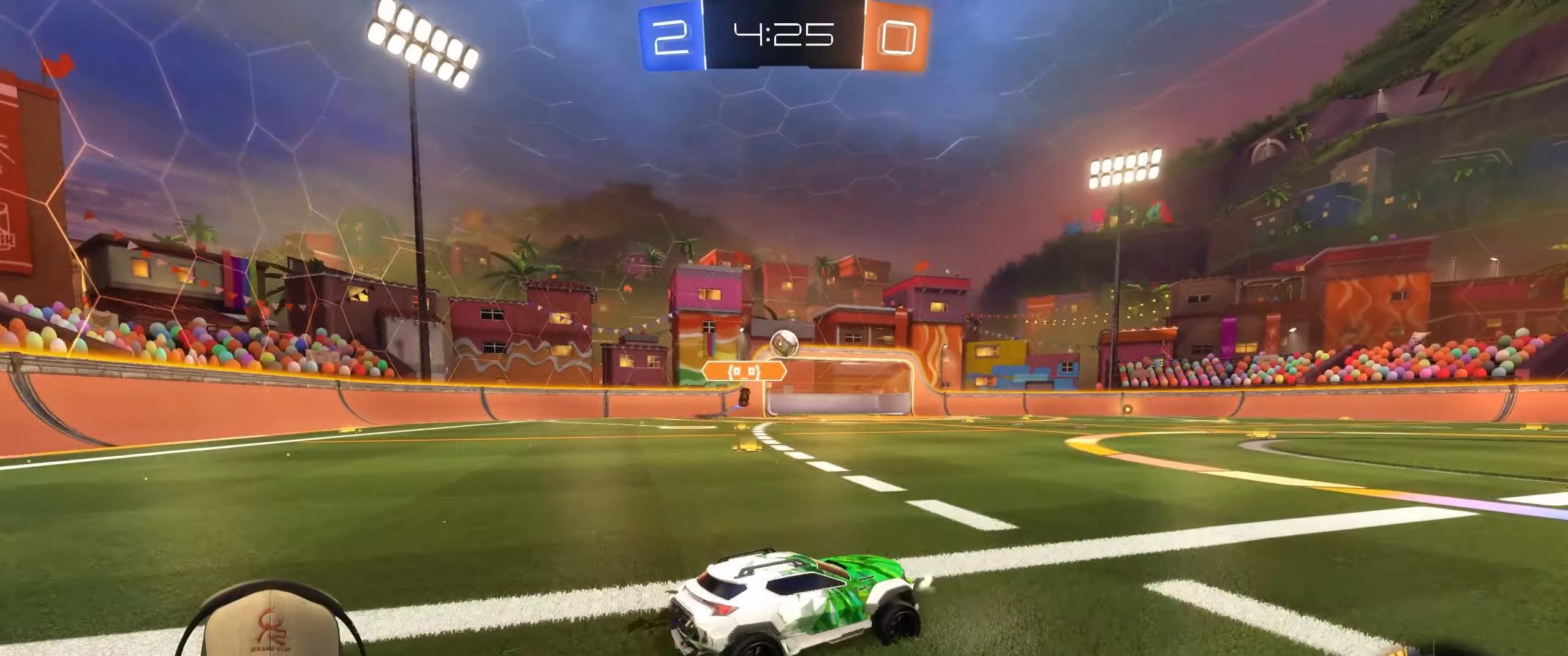
{"buttons": ["R2"], "left_stick": "center", "events": [[50, "R2", "down"], [433, "left_stick", "center"]]}
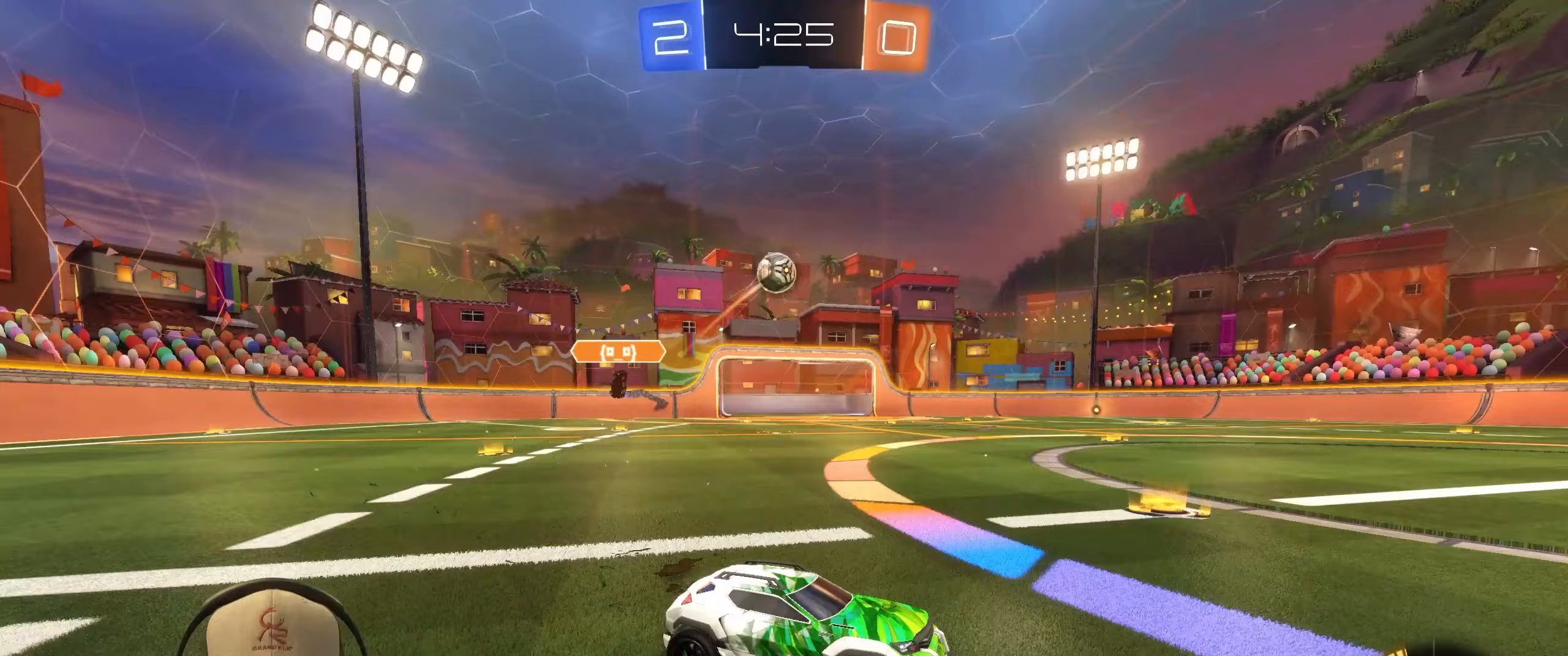
{"buttons": ["R2"], "left_stick": "down-right", "events": [[50, "left_stick", "right"], [233, "left_stick", "center"], [350, "left_stick", "down-right"]]}
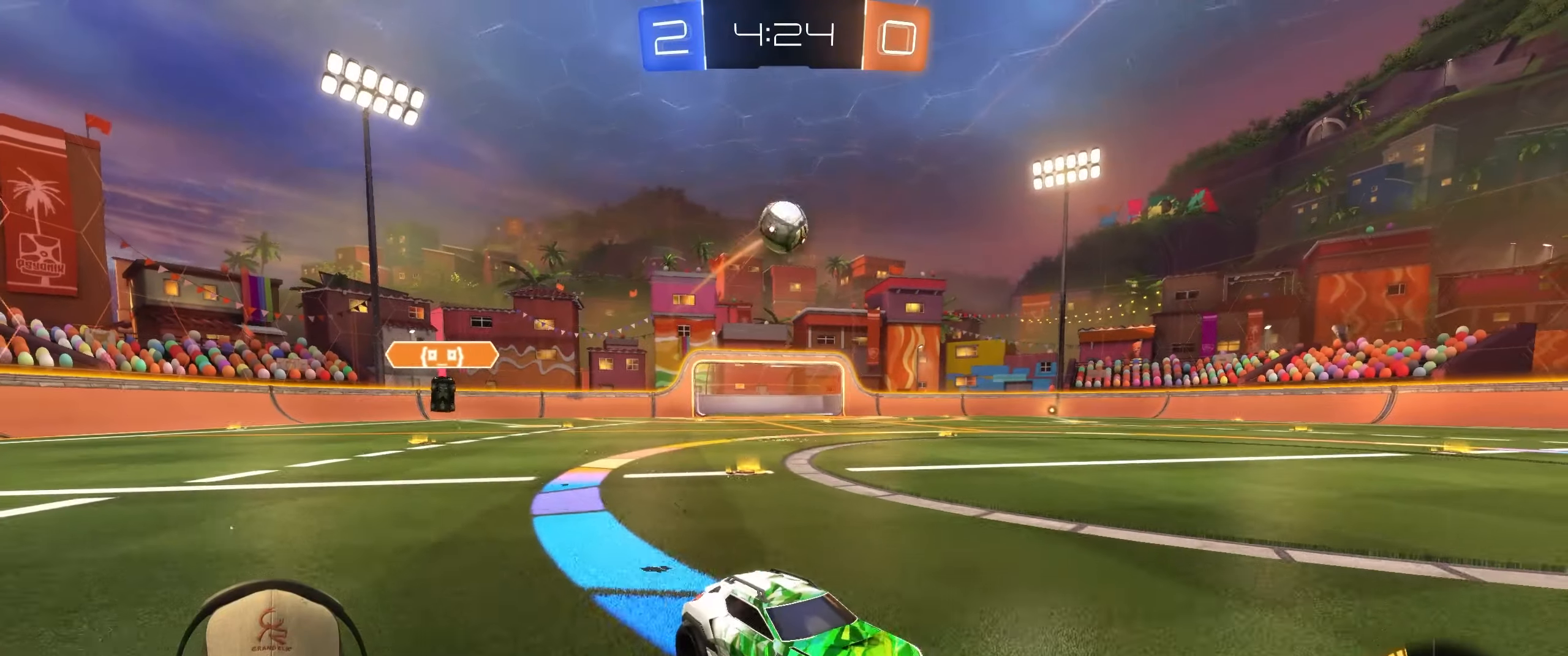
{"buttons": [], "left_stick": "center", "events": [[83, "left_stick", "center"], [233, "left_stick", "left"], [417, "R2", "up"], [433, "left_stick", "center"]]}
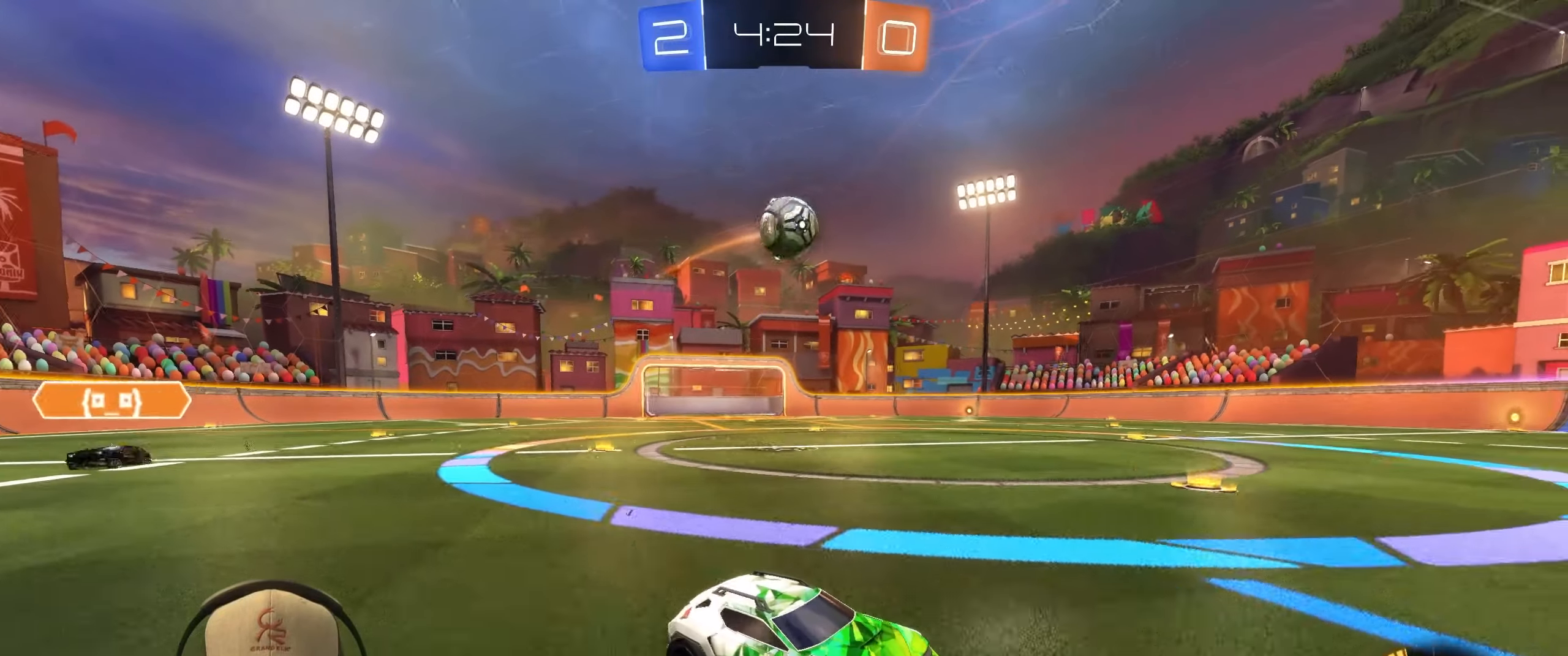
{"buttons": ["R2"], "left_stick": "left", "events": [[133, "left_stick", "left"], [367, "R2", "down"]]}
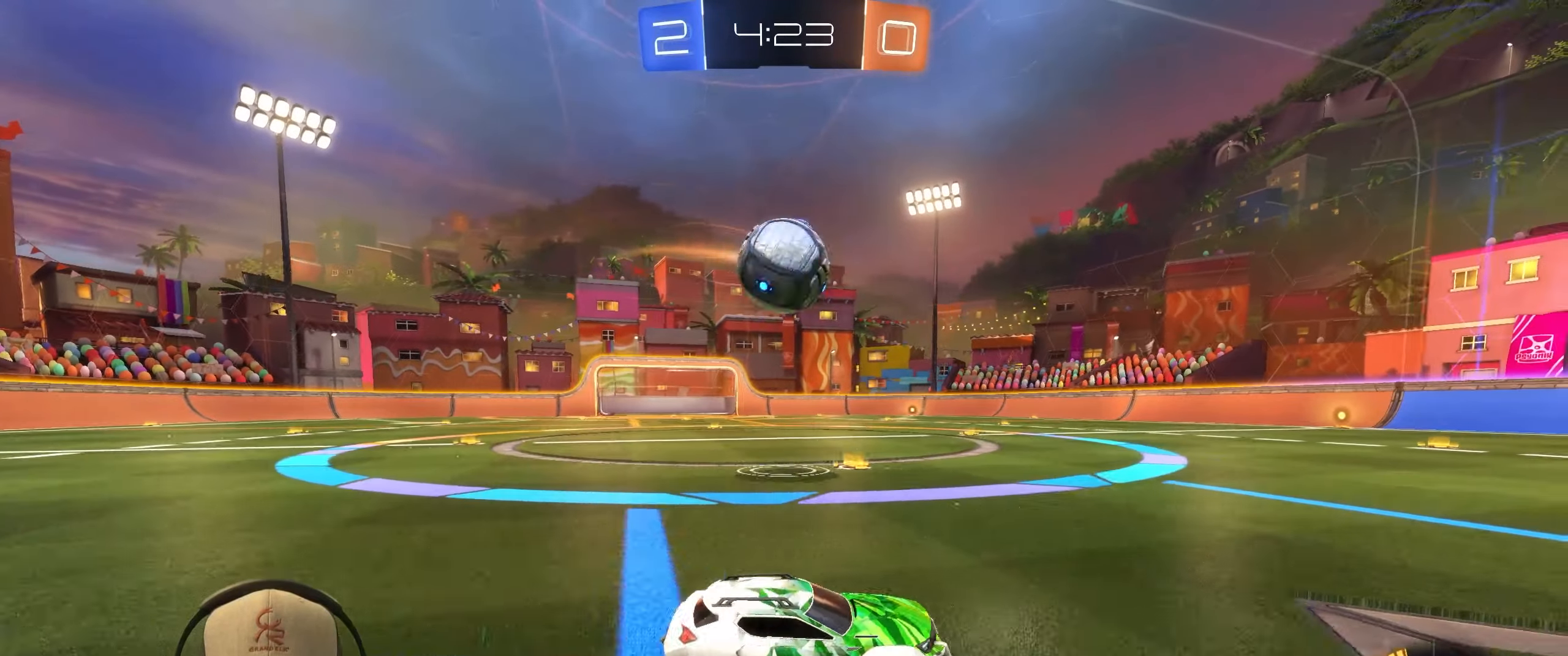
{"buttons": ["R2"], "left_stick": "right", "events": [[300, "L2", "down"], [300, "R2", "up"], [317, "left_stick", "right"], [433, "L2", "up"], [467, "R2", "down"]]}
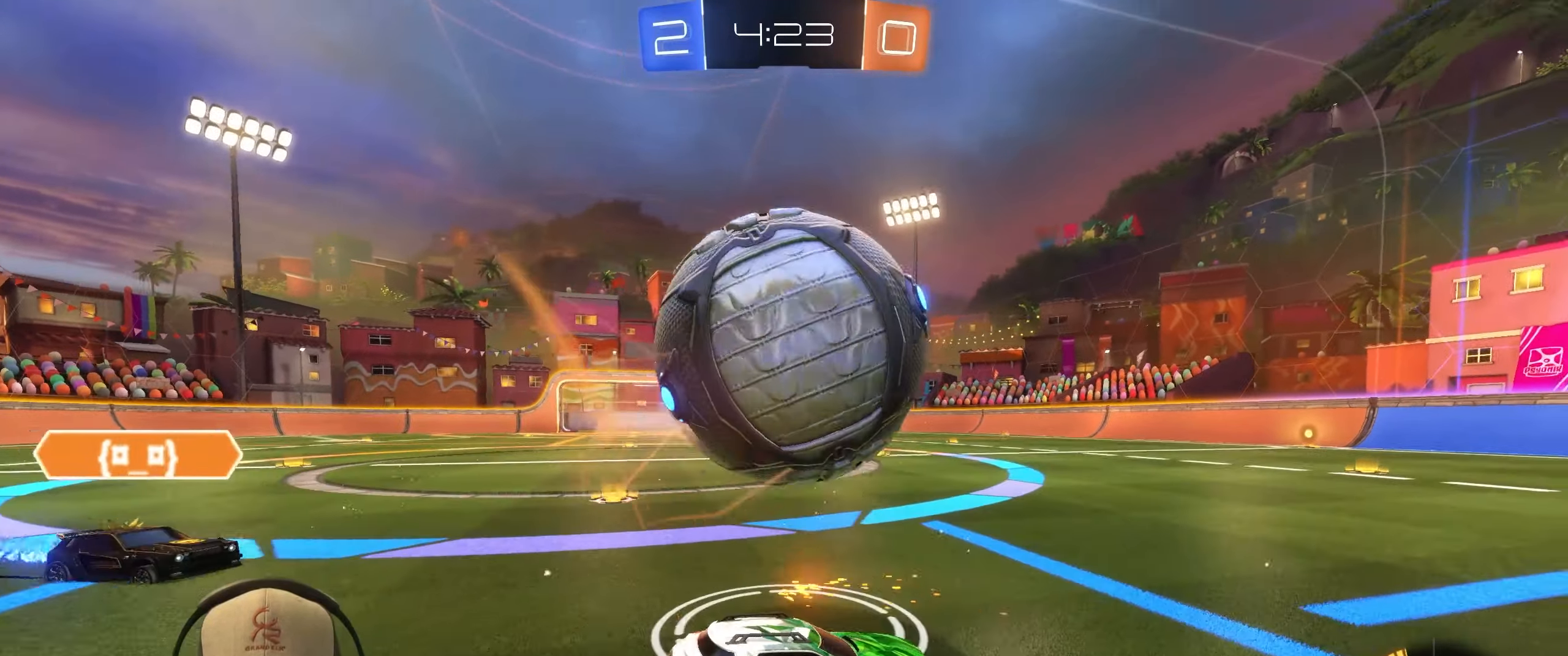
{"buttons": ["R2"], "left_stick": "up-left", "events": [[200, "L2", "down"], [267, "R2", "up"], [333, "left_stick", "center"], [383, "L2", "up"], [417, "R2", "down"], [433, "left_stick", "up-left"]]}
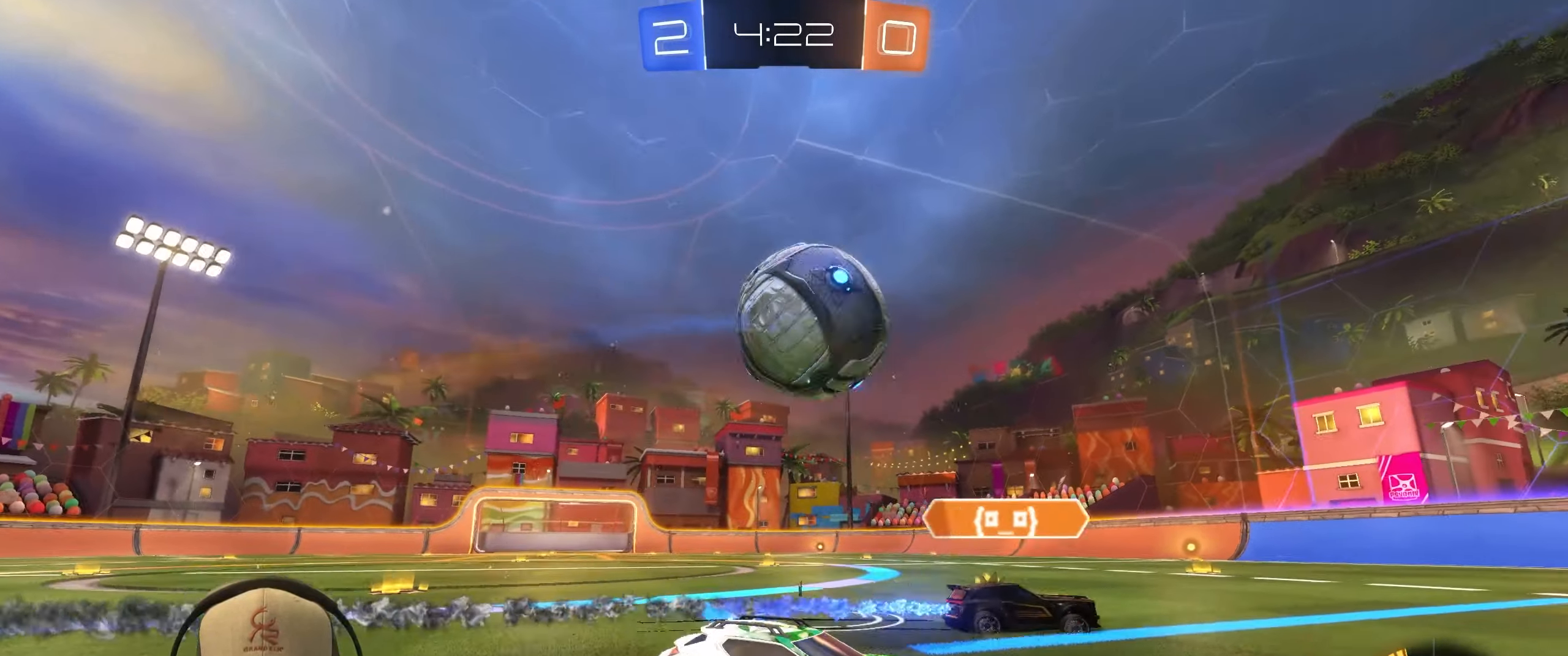
{"buttons": ["R1", "R2"], "left_stick": "center", "events": [[83, "R1", "down"], [500, "left_stick", "center"]]}
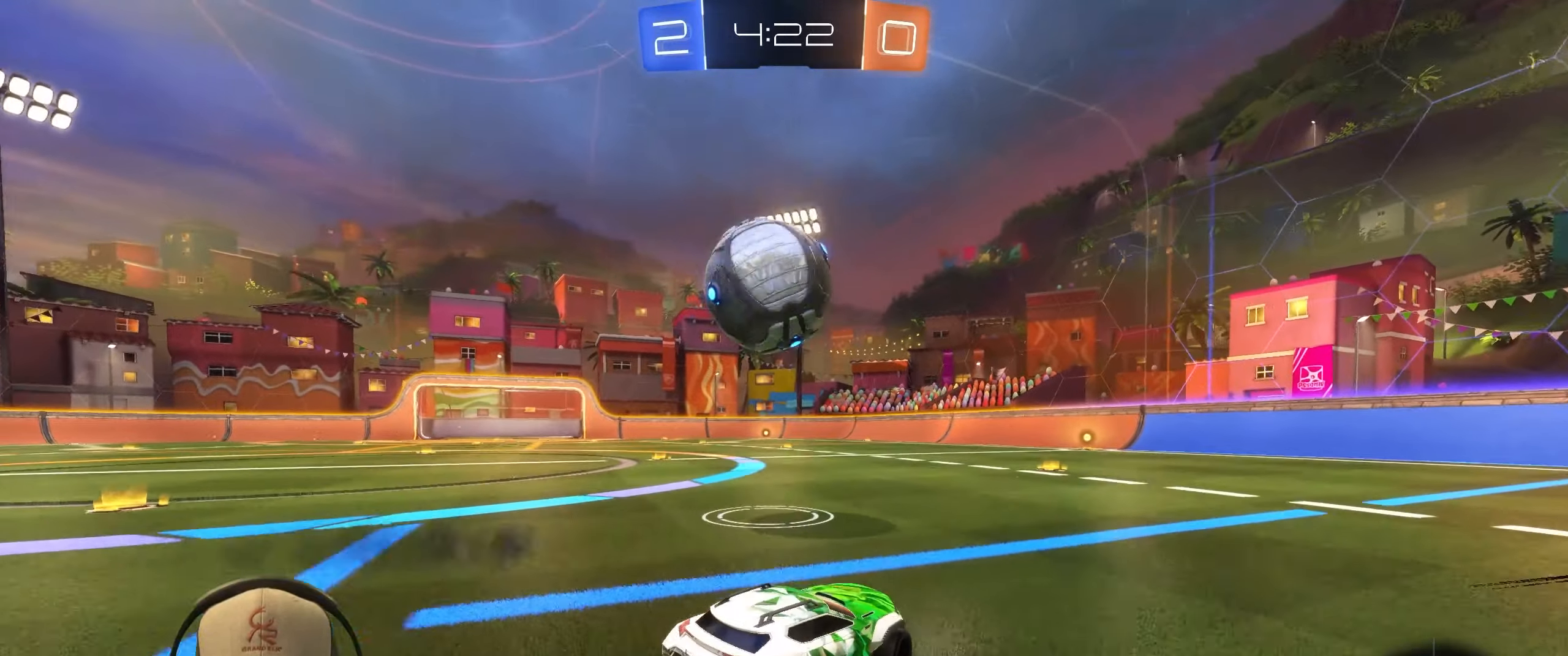
{"buttons": ["R1", "R2"], "left_stick": "left", "events": [[167, "R1", "up"], [267, "left_stick", "left"], [383, "R1", "down"]]}
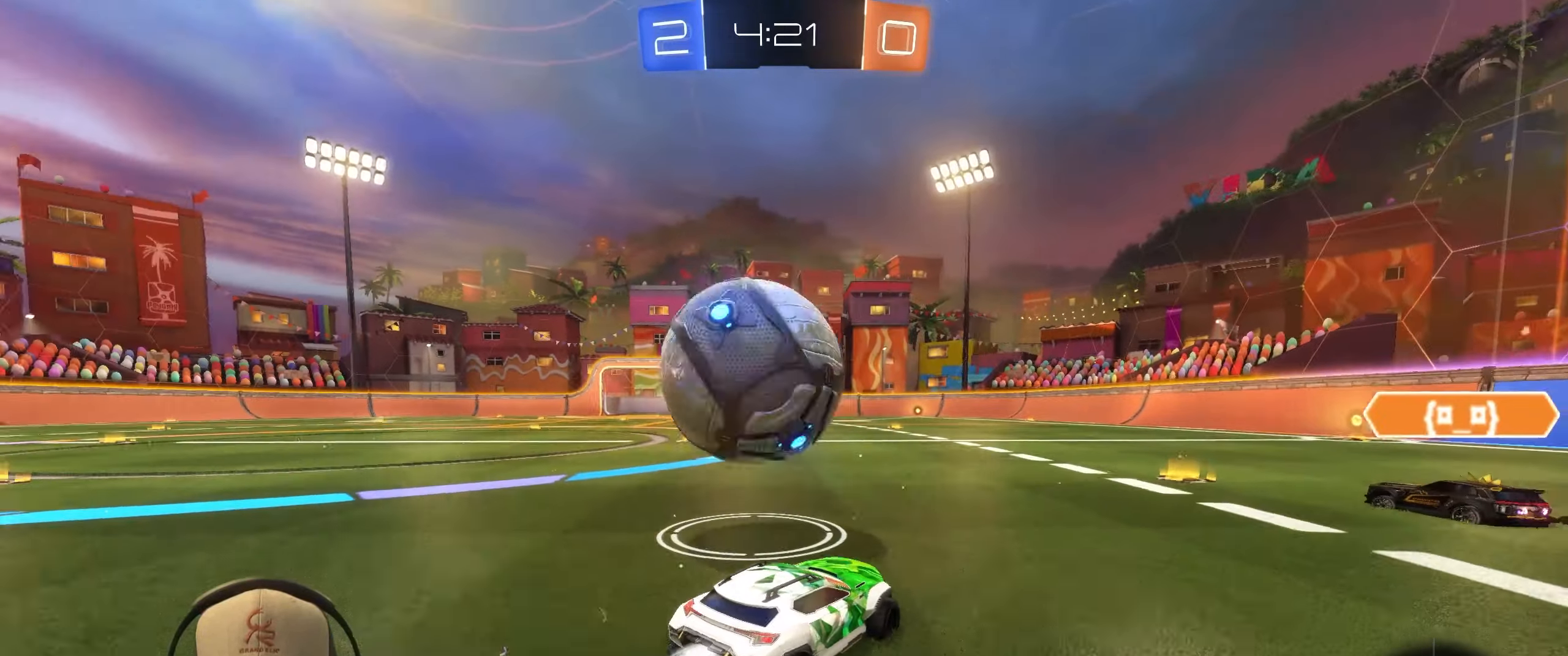
{"buttons": ["R1", "R2"], "left_stick": "left", "events": [[167, "R1", "up"], [217, "L2", "down"], [350, "L2", "up"], [417, "R1", "down"]]}
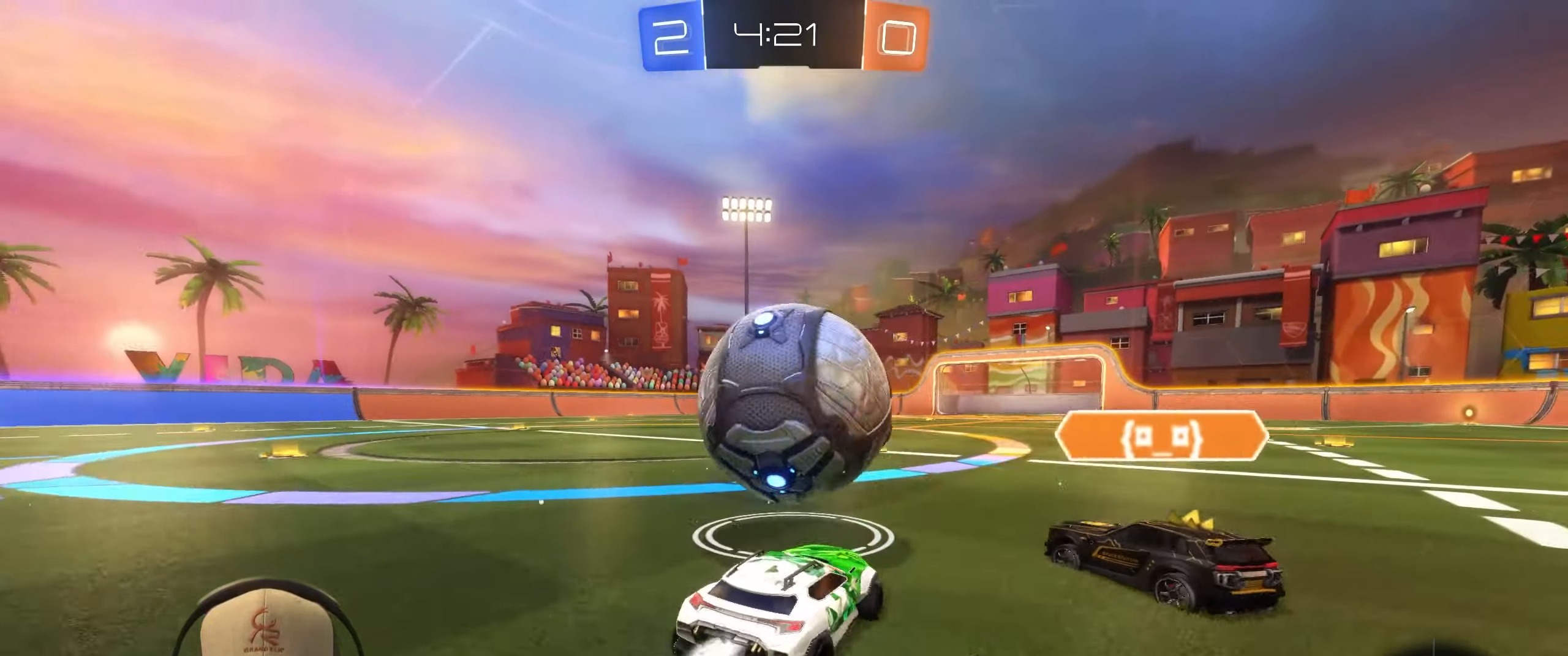
{"buttons": ["R1", "R2"], "left_stick": "left", "events": [[83, "left_stick", "center"], [383, "left_stick", "left"]]}
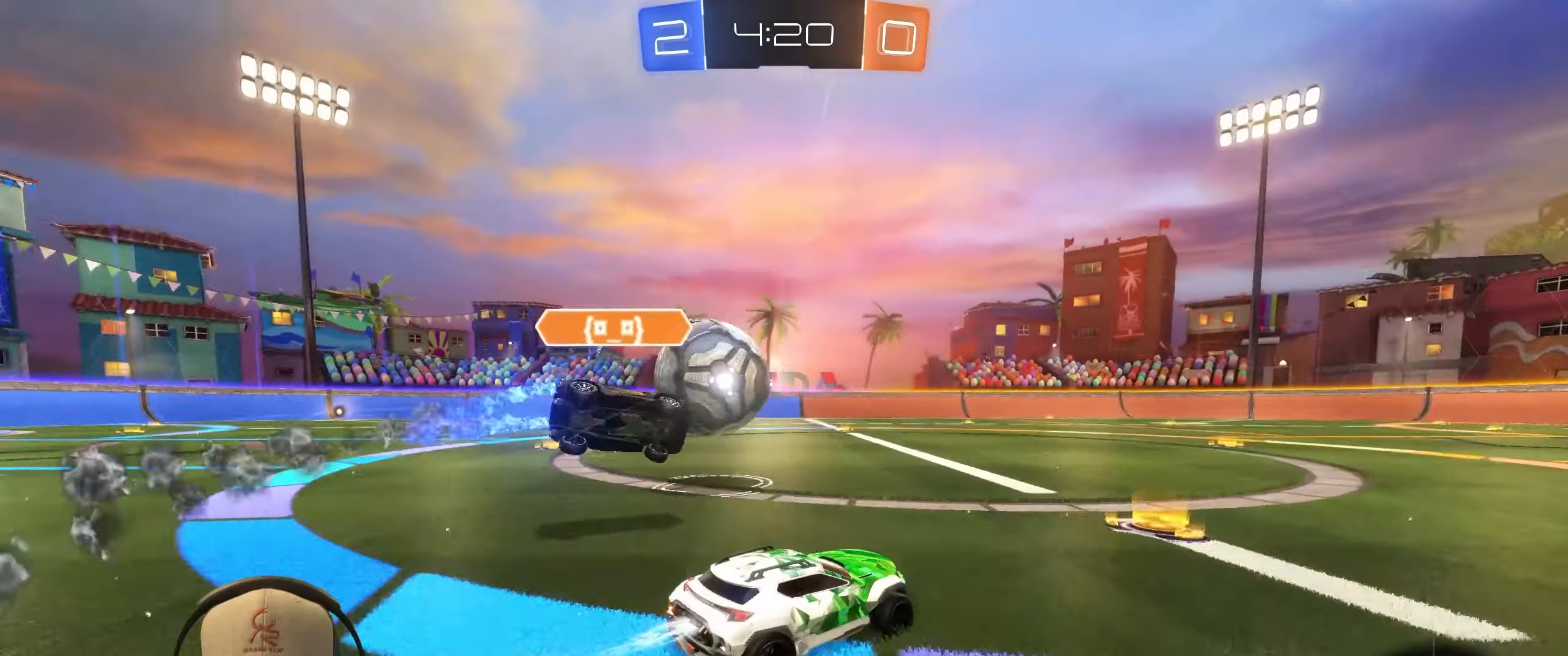
{"buttons": ["R1", "R2"], "left_stick": "up", "events": [[500, "left_stick", "up"]]}
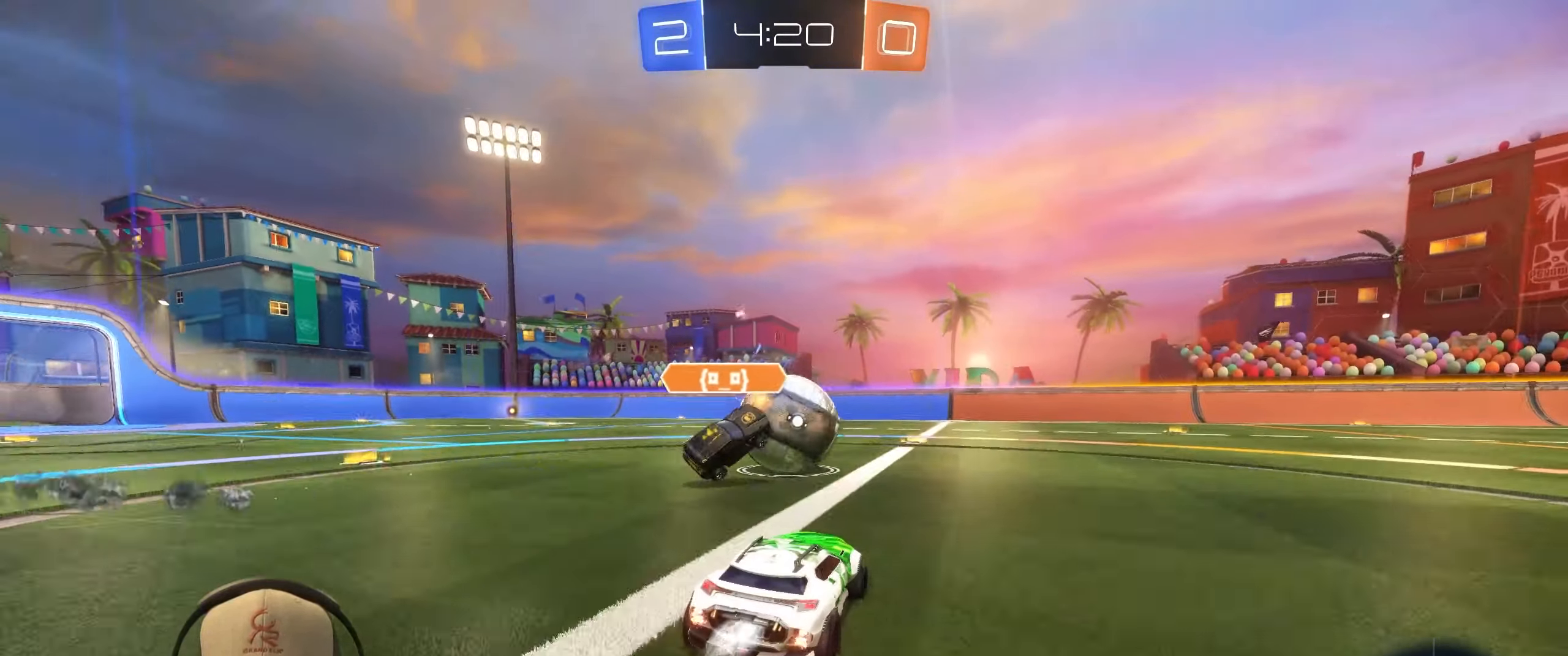
{"buttons": ["R2"], "left_stick": "center", "events": [[83, "left_stick", "right"], [133, "left_stick", "center"], [183, "R1", "up"]]}
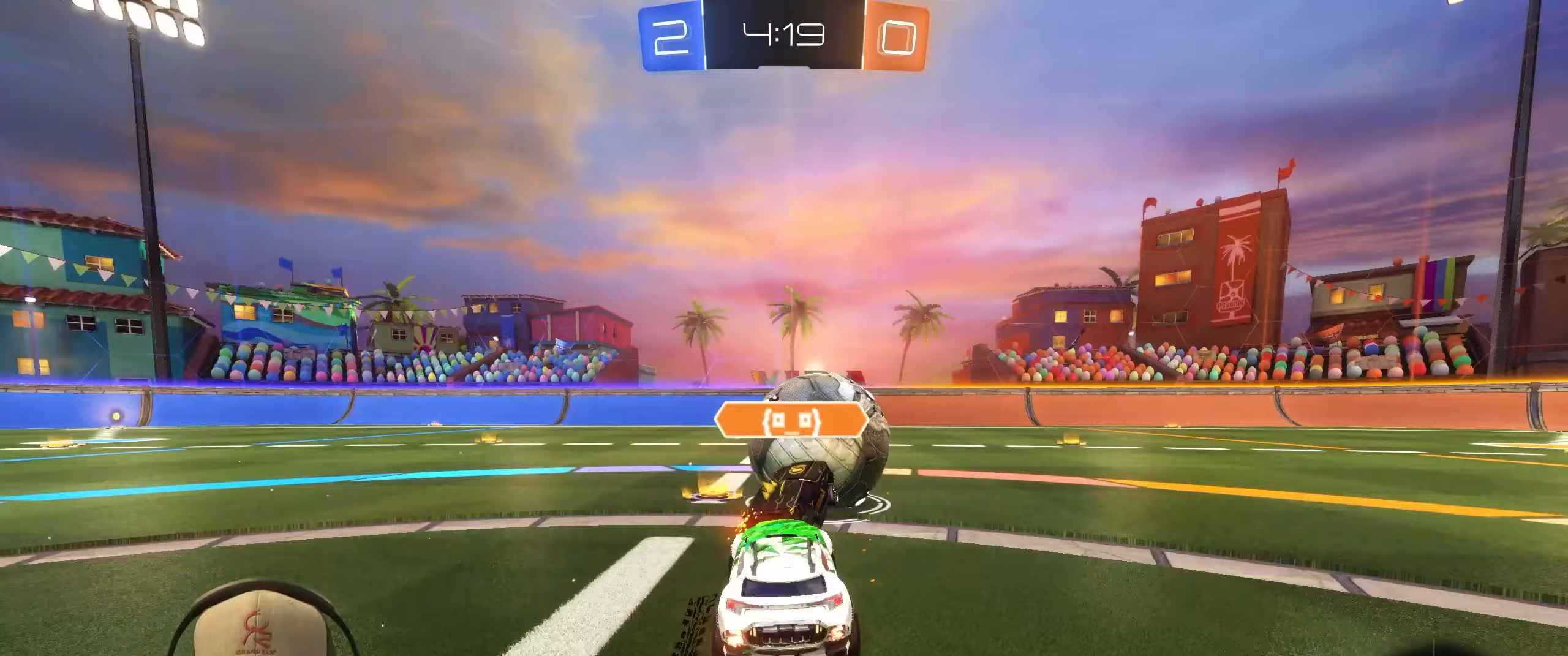
{"buttons": ["R2"], "left_stick": "up-right", "events": [[167, "left_stick", "left"], [333, "left_stick", "center"], [467, "left_stick", "up-right"]]}
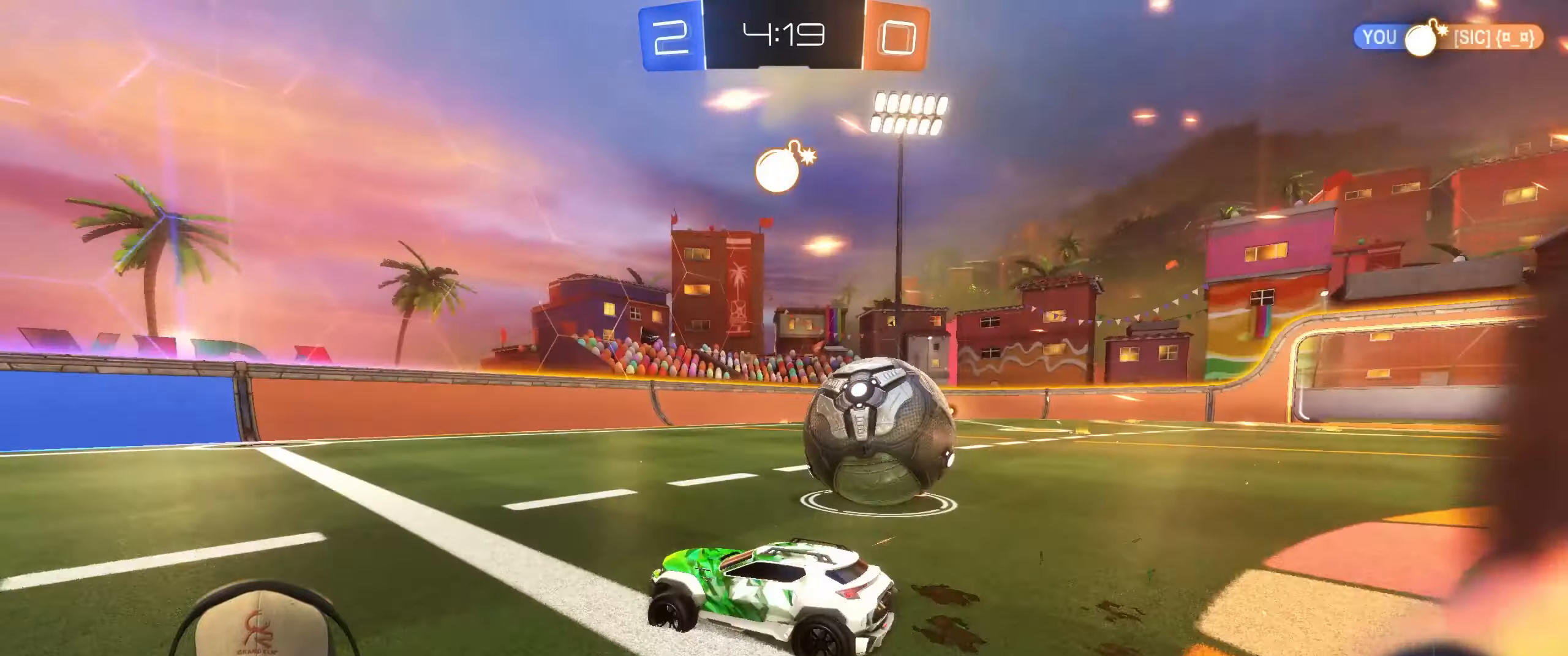
{"buttons": ["R2"], "left_stick": "up-right", "events": [[150, "left_stick", "center"], [367, "R2", "up"], [483, "R2", "down"], [500, "left_stick", "up-right"]]}
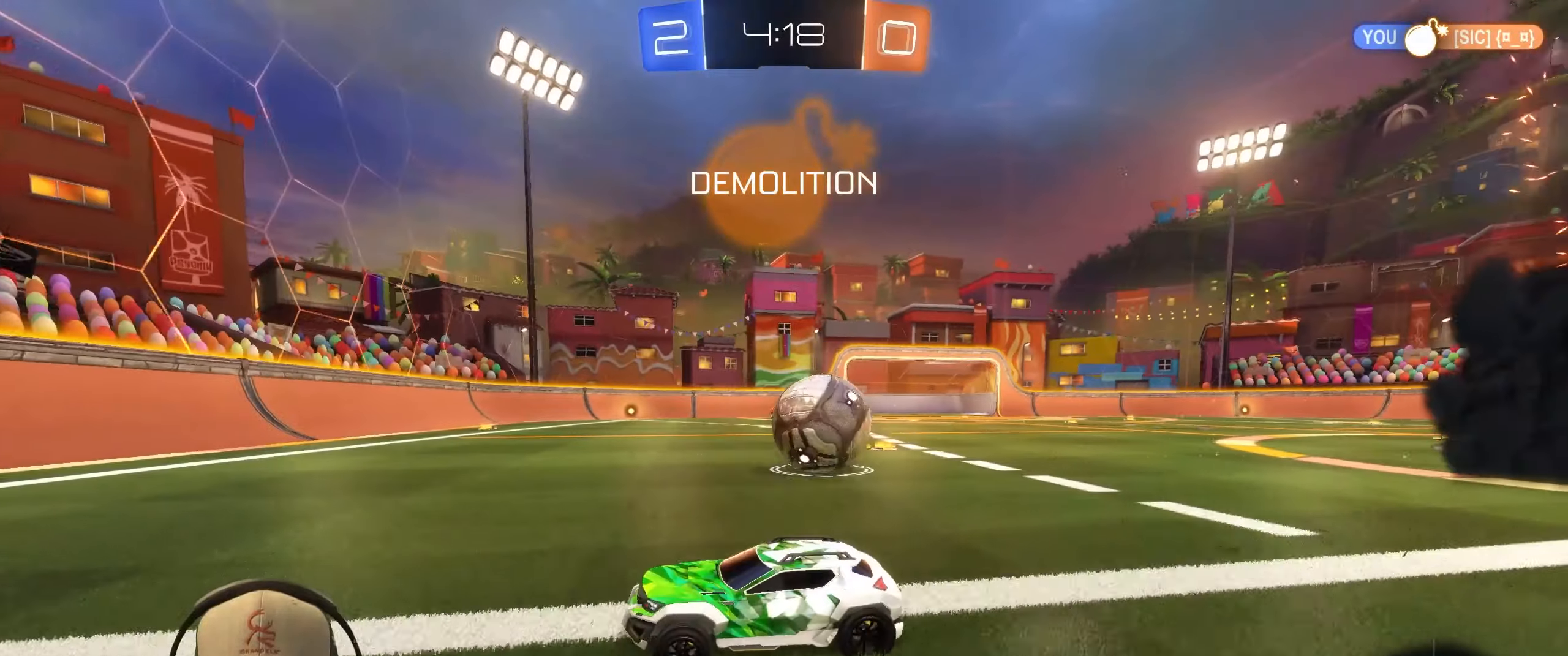
{"buttons": ["R2"], "left_stick": "center", "events": [[50, "L1", "down"], [200, "L1", "up"], [417, "left_stick", "center"]]}
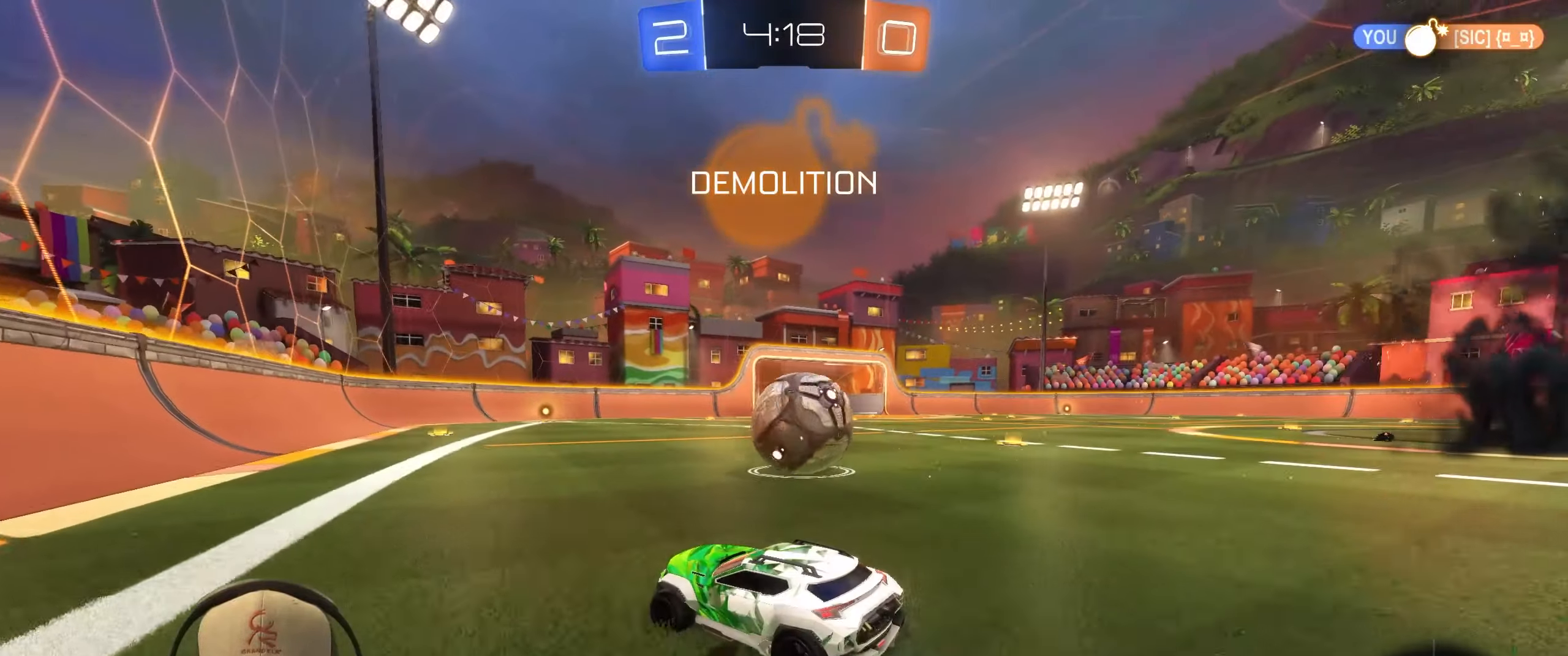
{"buttons": ["R1", "R2"], "left_stick": "up-right", "events": [[383, "left_stick", "up-right"], [483, "R1", "down"]]}
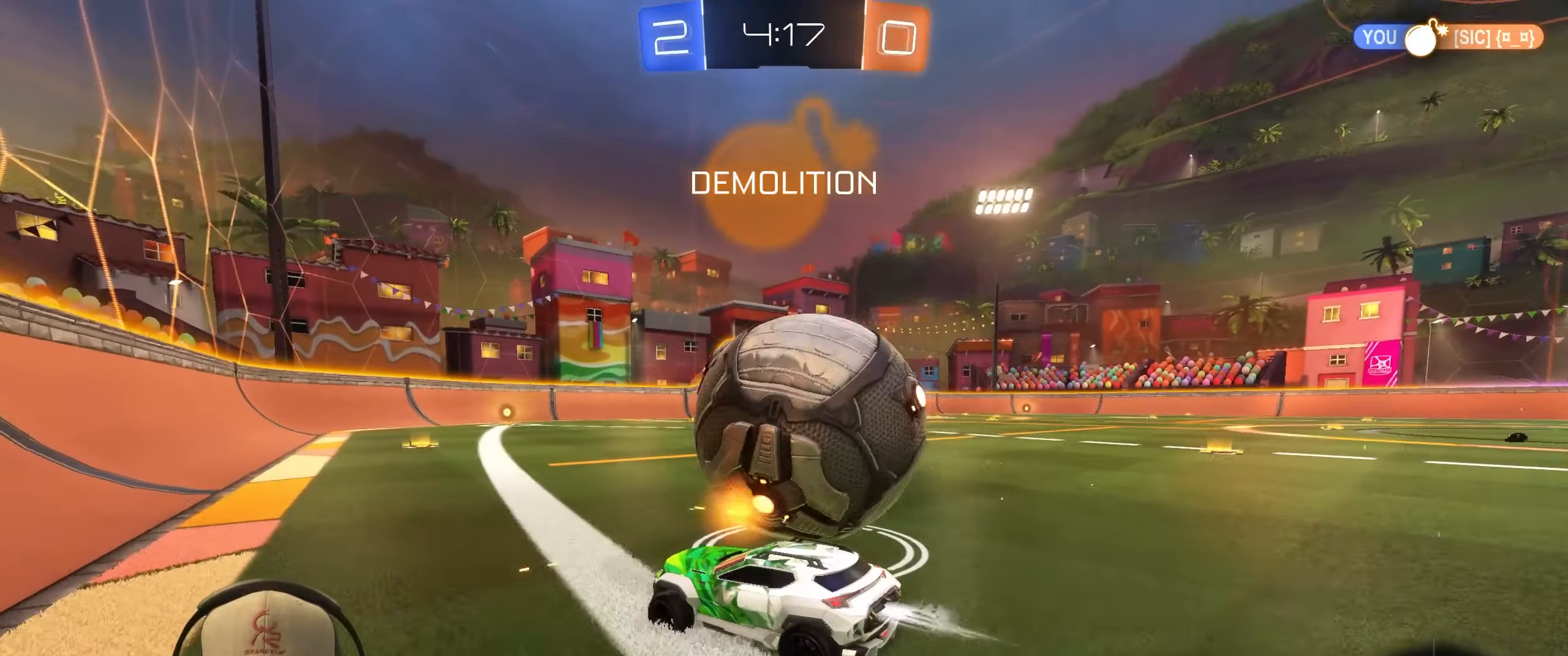
{"buttons": [], "left_stick": "center", "events": [[83, "left_stick", "left"], [200, "left_stick", "up-right"], [267, "R1", "up"], [317, "left_stick", "center"], [433, "R2", "up"]]}
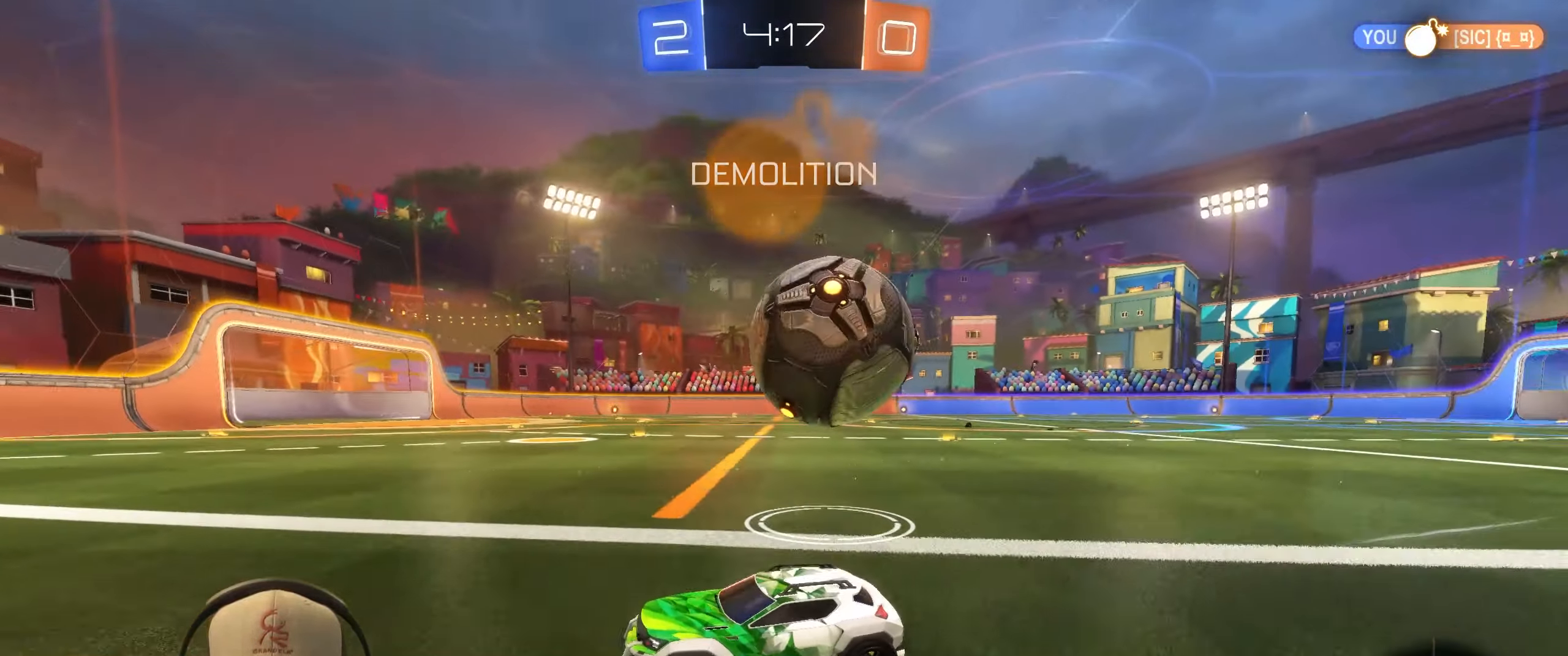
{"buttons": ["R1", "R2"], "left_stick": "center", "events": [[50, "left_stick", "right"], [100, "L2", "down"], [250, "L2", "up"], [317, "R2", "down"], [467, "R1", "down"], [483, "left_stick", "center"]]}
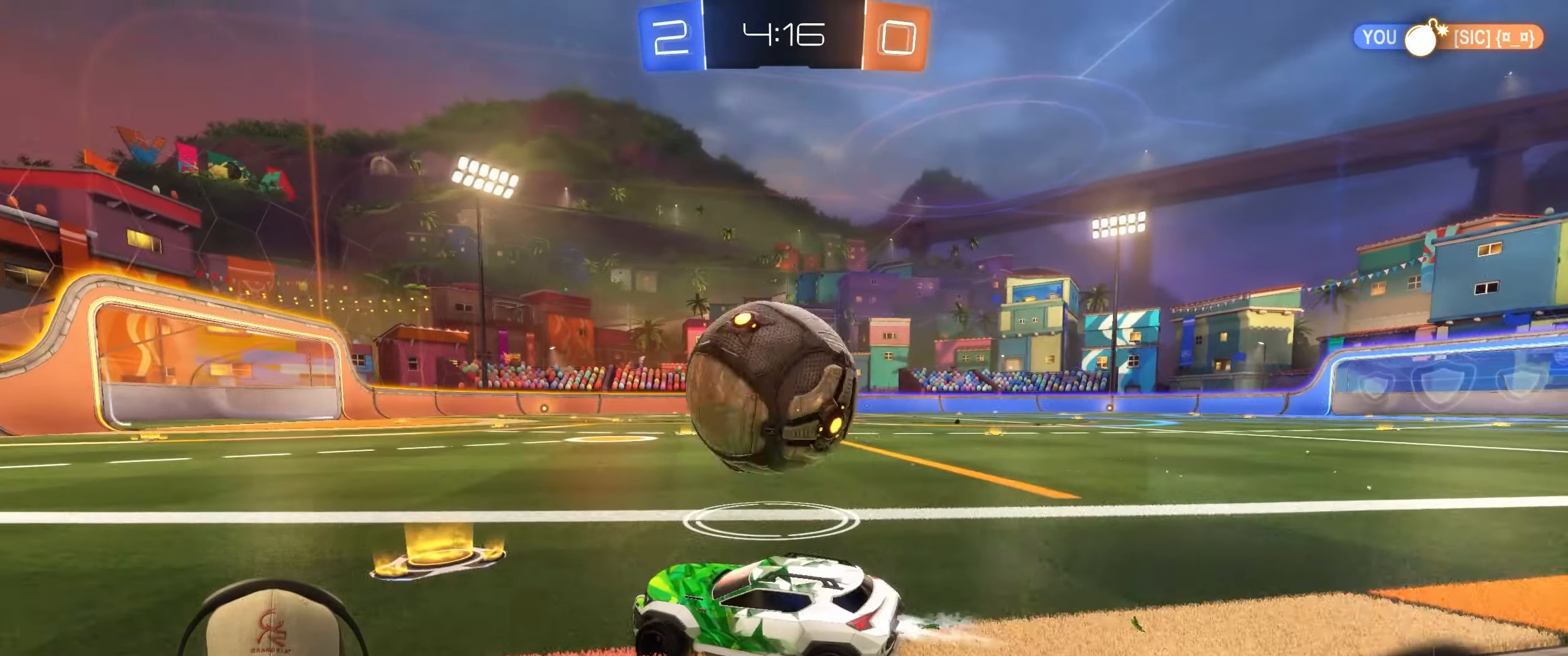
{"buttons": ["L2"], "left_stick": "center", "events": [[150, "left_stick", "right"], [250, "R1", "up"], [383, "R2", "up"], [433, "L2", "down"], [450, "left_stick", "center"]]}
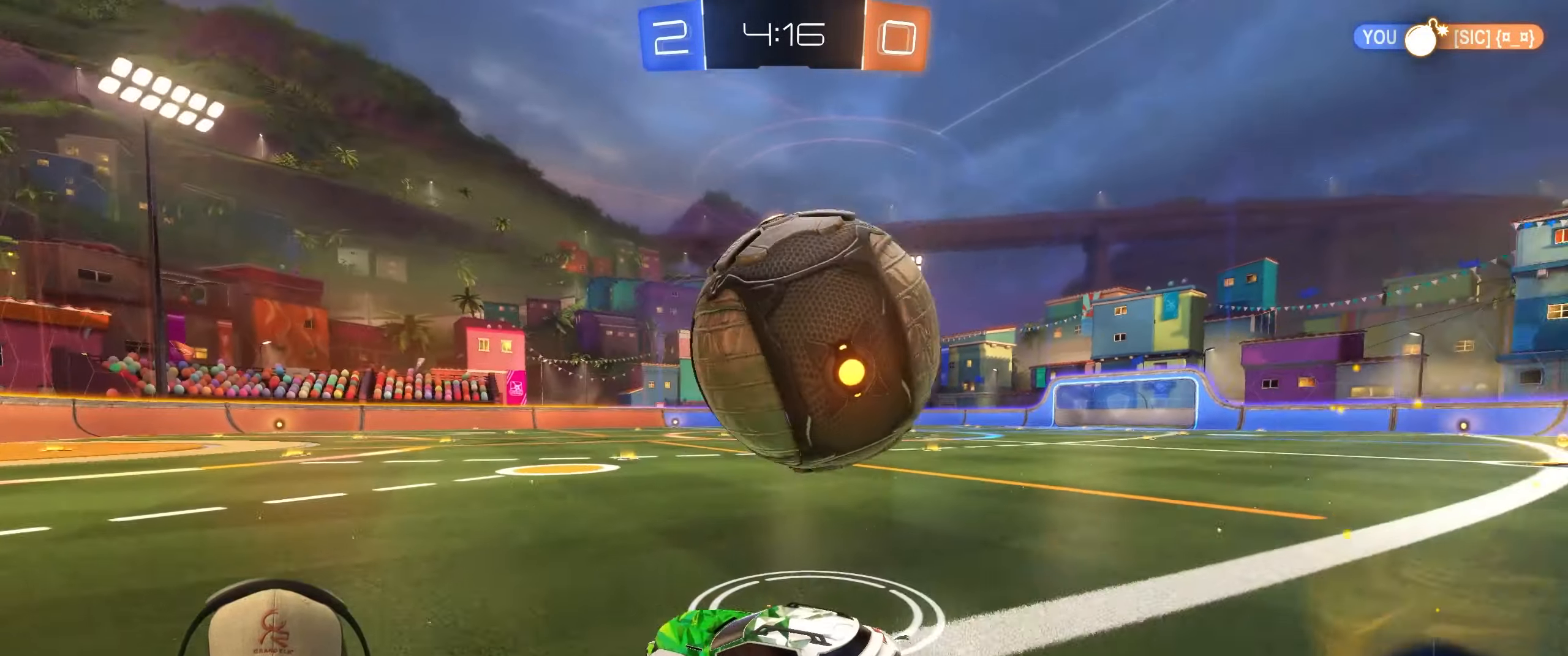
{"buttons": [], "left_stick": "right", "events": [[50, "L2", "up"], [50, "left_stick", "left"], [250, "left_stick", "center"], [450, "left_stick", "right"]]}
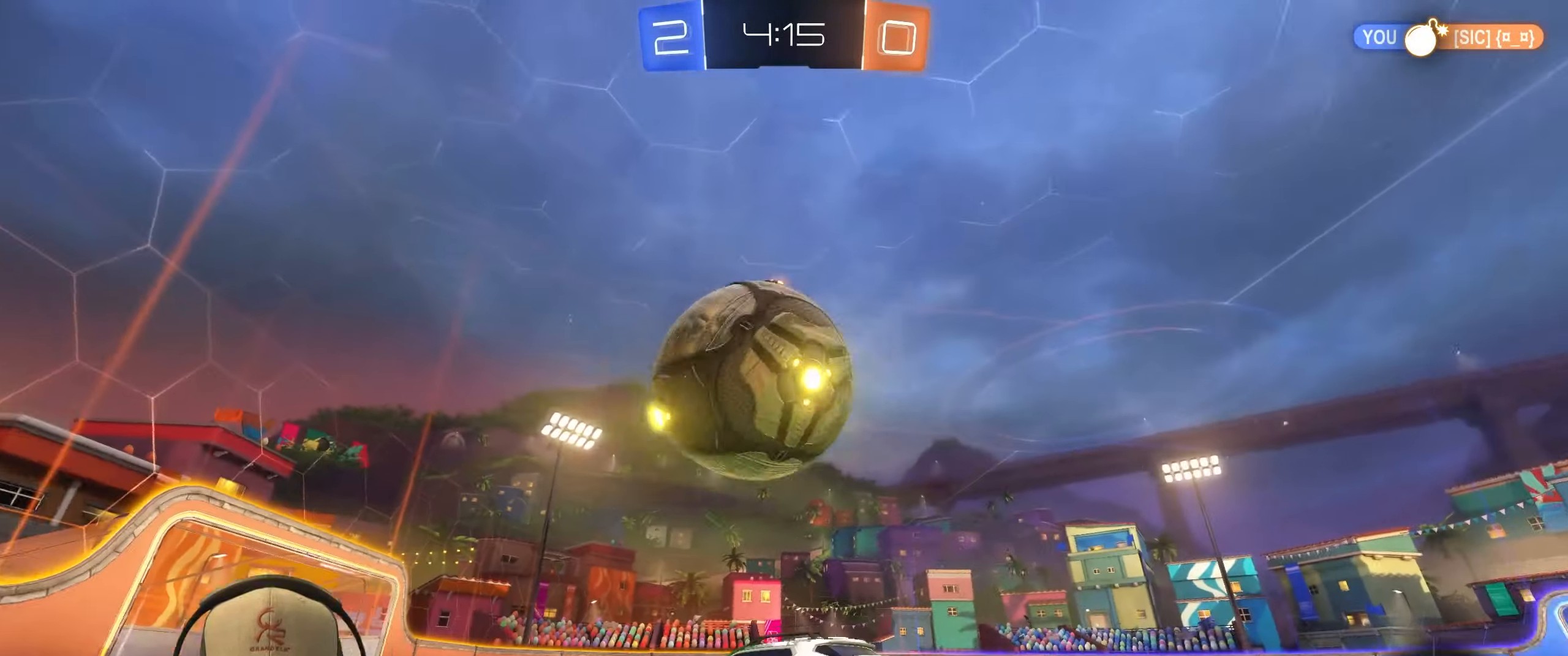
{"buttons": ["R1", "R2"], "left_stick": "down-right", "events": [[83, "left_stick", "center"], [100, "R2", "down"], [300, "R1", "down"], [417, "left_stick", "down-right"]]}
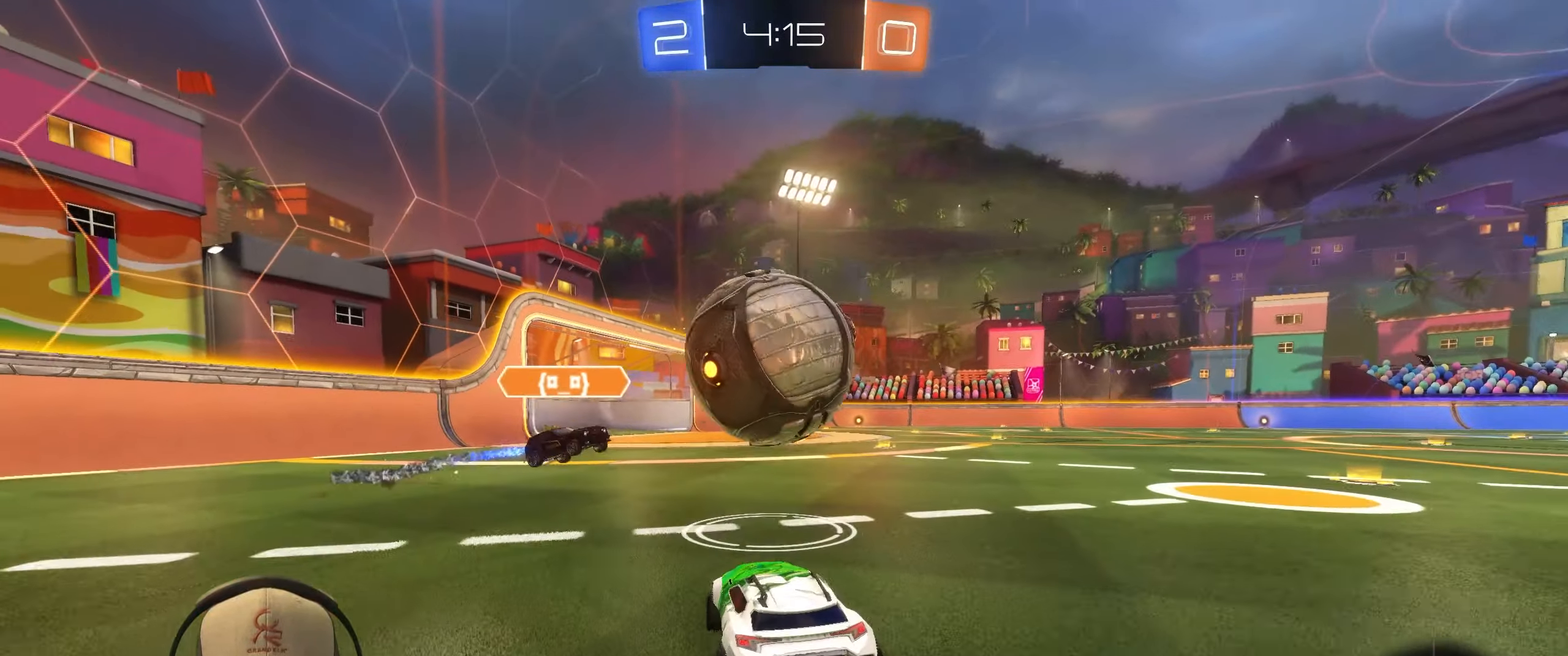
{"buttons": ["R1", "R2"], "left_stick": "right", "events": [[117, "left_stick", "right"], [150, "R1", "up"], [250, "R1", "down"]]}
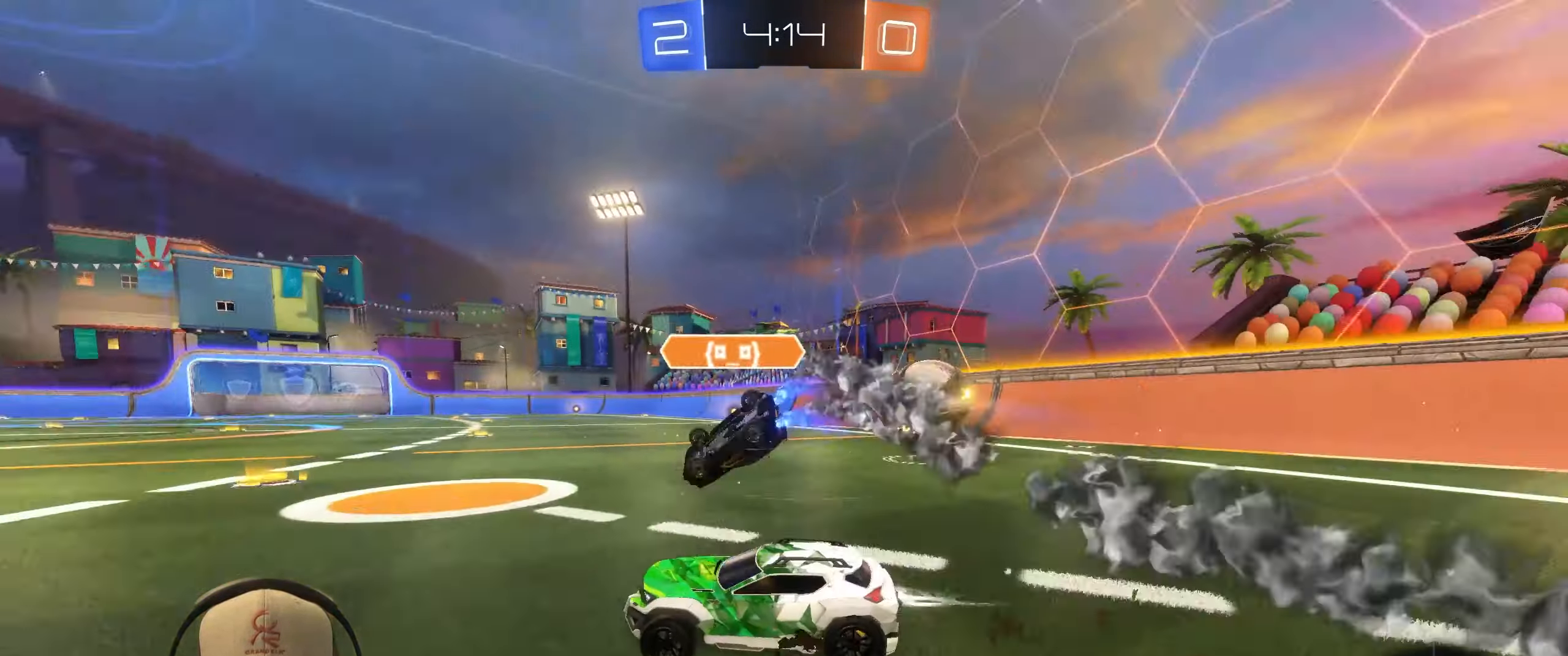
{"buttons": ["L1", "R1", "R2"], "left_stick": "up-right", "events": [[383, "left_stick", "up-left"], [400, "L1", "down"], [417, "CROSS", "down"], [467, "left_stick", "up-right"], [500, "CROSS", "up"]]}
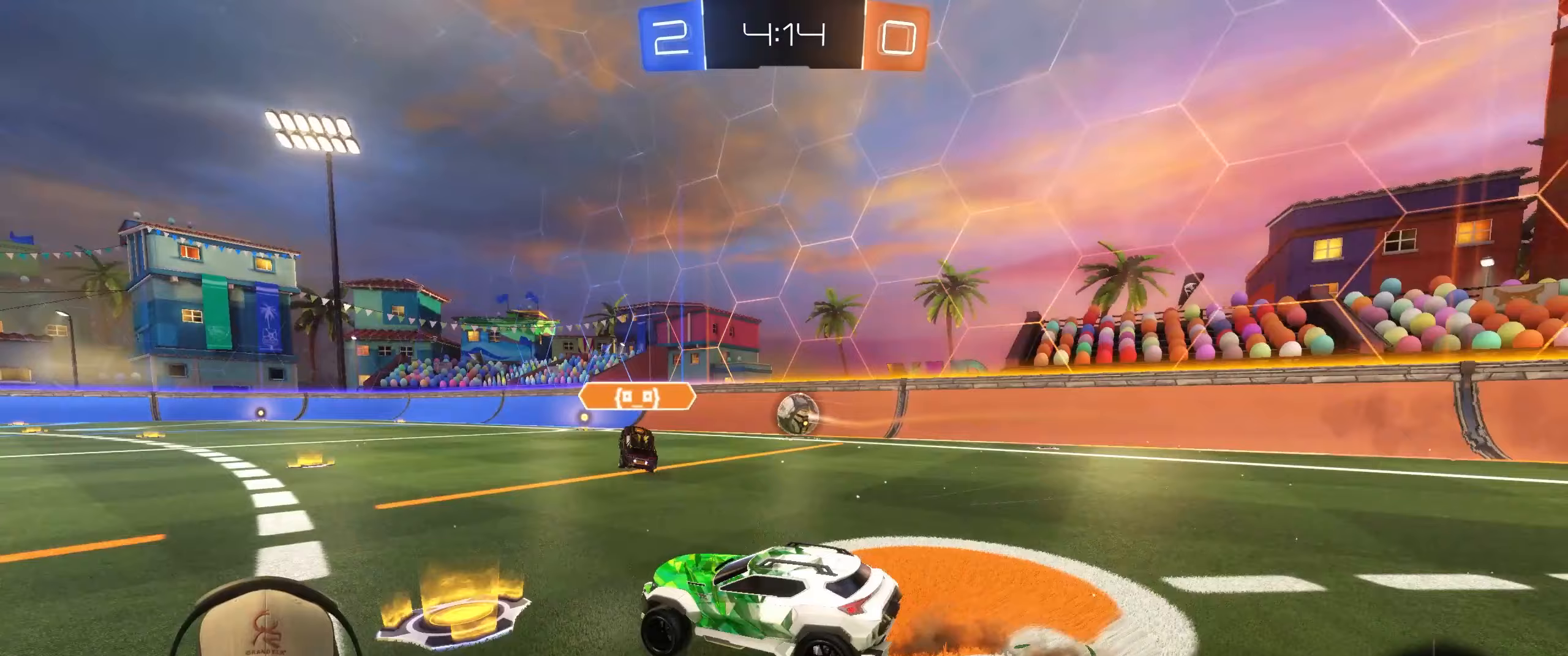
{"buttons": ["L1", "R2"], "left_stick": "down-right", "events": [[67, "CROSS", "down"], [117, "left_stick", "down-right"], [167, "CROSS", "up"], [267, "TRIANGLE", "down"], [400, "TRIANGLE", "up"], [433, "R1", "up"]]}
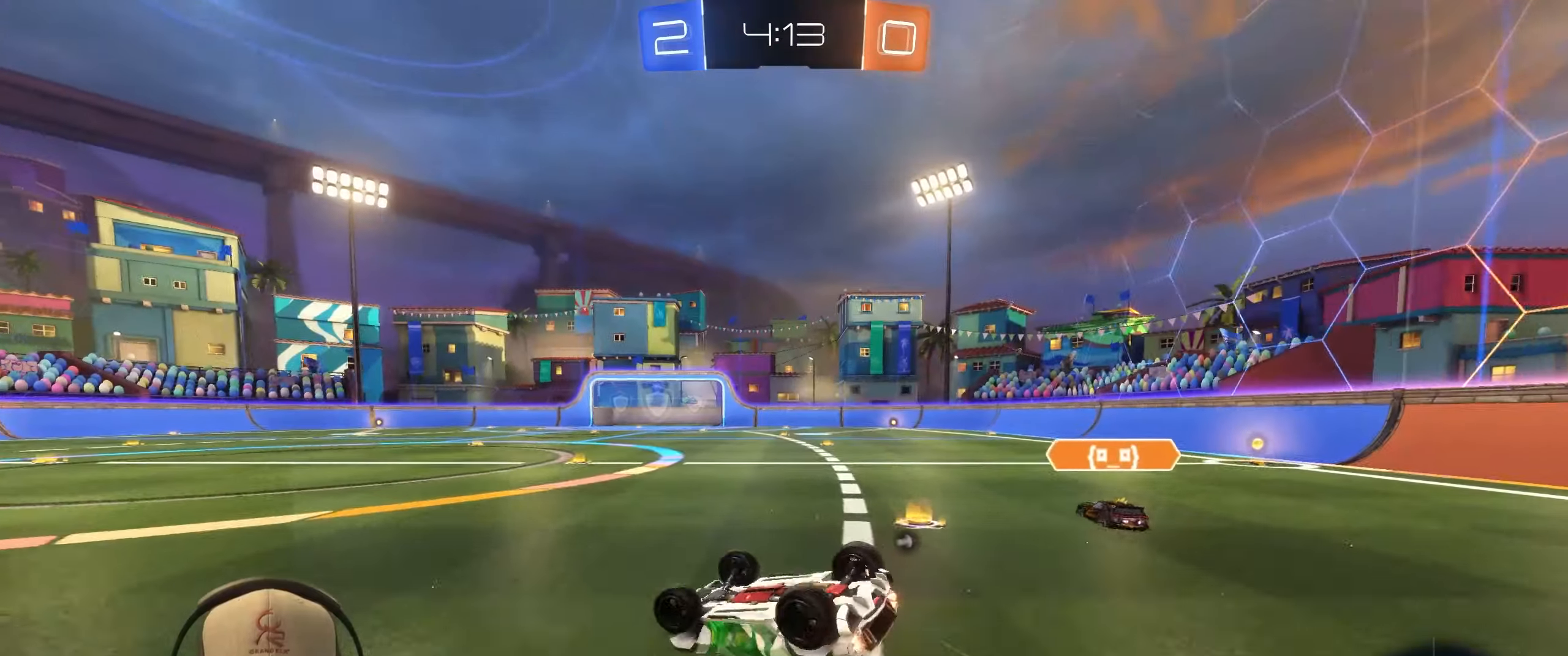
{"buttons": [], "left_stick": "center", "events": [[33, "R2", "up"], [183, "TRIANGLE", "down"], [283, "L1", "up"], [317, "left_stick", "center"], [333, "TRIANGLE", "up"]]}